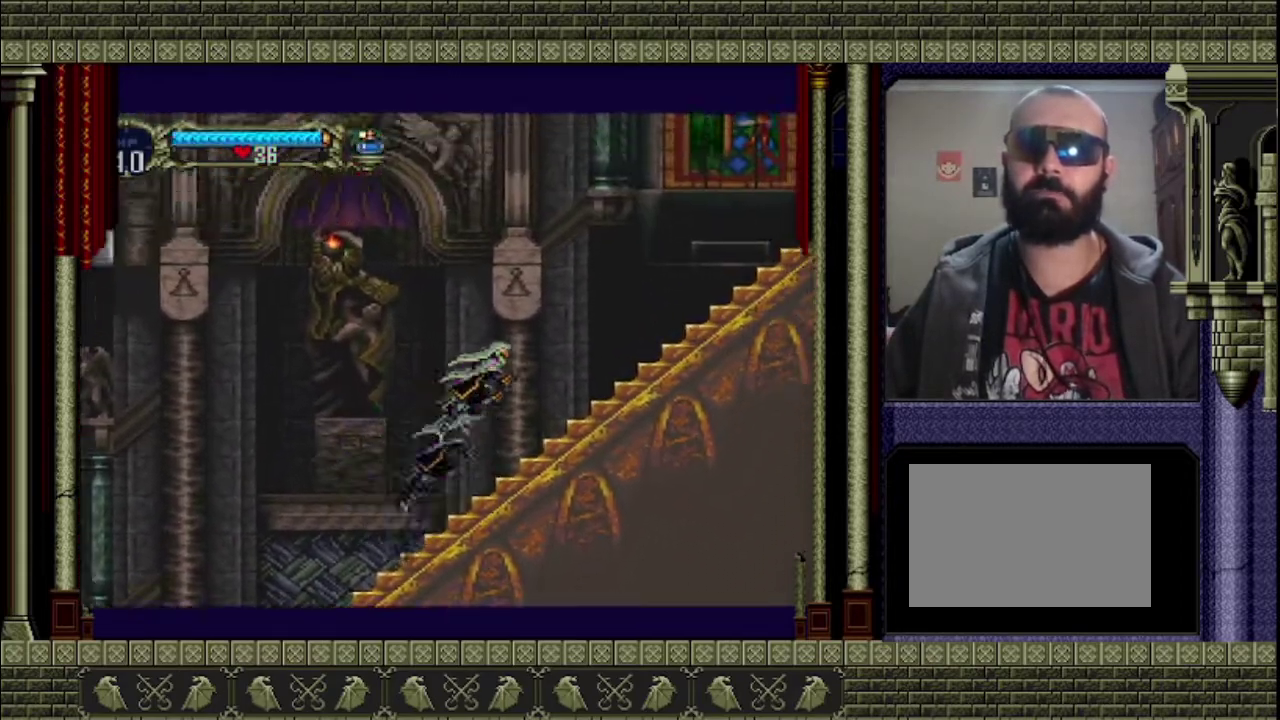
Gameplay with a controller (PlayStation layout); each line is a JSON object with the inputs held at the frame after it. "events" lists button and stick changes between this image and that frame as [ms after this image, input, new state], when the widget could be followed in between. This overlay highlights the sticks when they move; stick clicks (L3 R3) are not distinguishable. Not read: L3 R3 right_stick.
{"buttons": [], "left_stick": "right", "events": [[467, "CROSS", "up"]]}
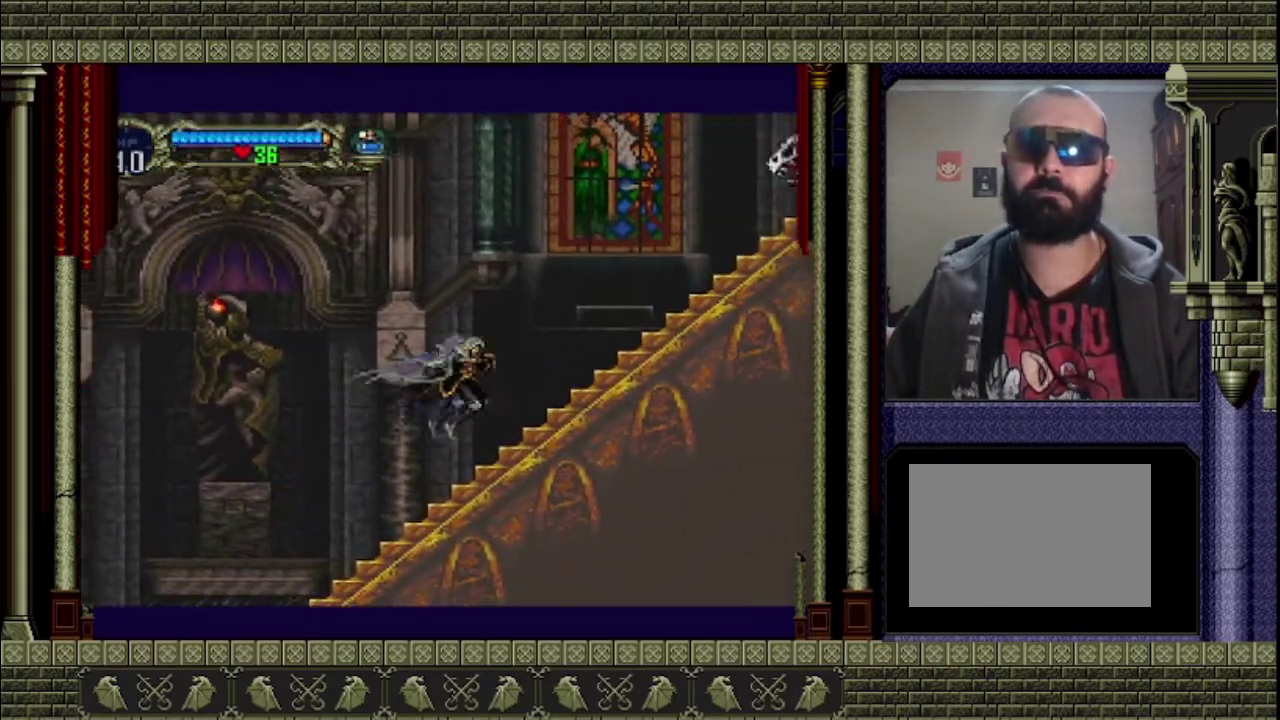
{"buttons": [], "left_stick": "right", "events": [[233, "CROSS", "down"], [433, "CROSS", "up"]]}
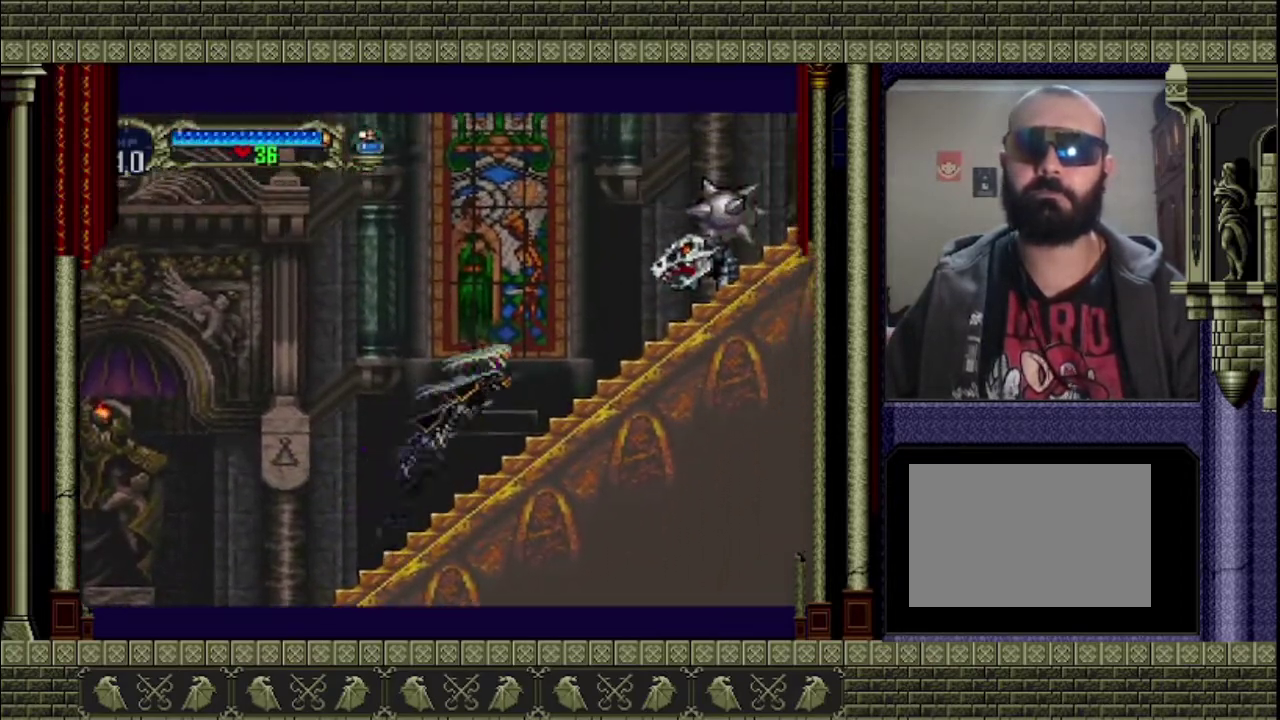
{"buttons": ["CROSS", "SQUARE"], "left_stick": "left", "events": [[300, "CROSS", "down"], [400, "SQUARE", "down"], [467, "left_stick", "left"]]}
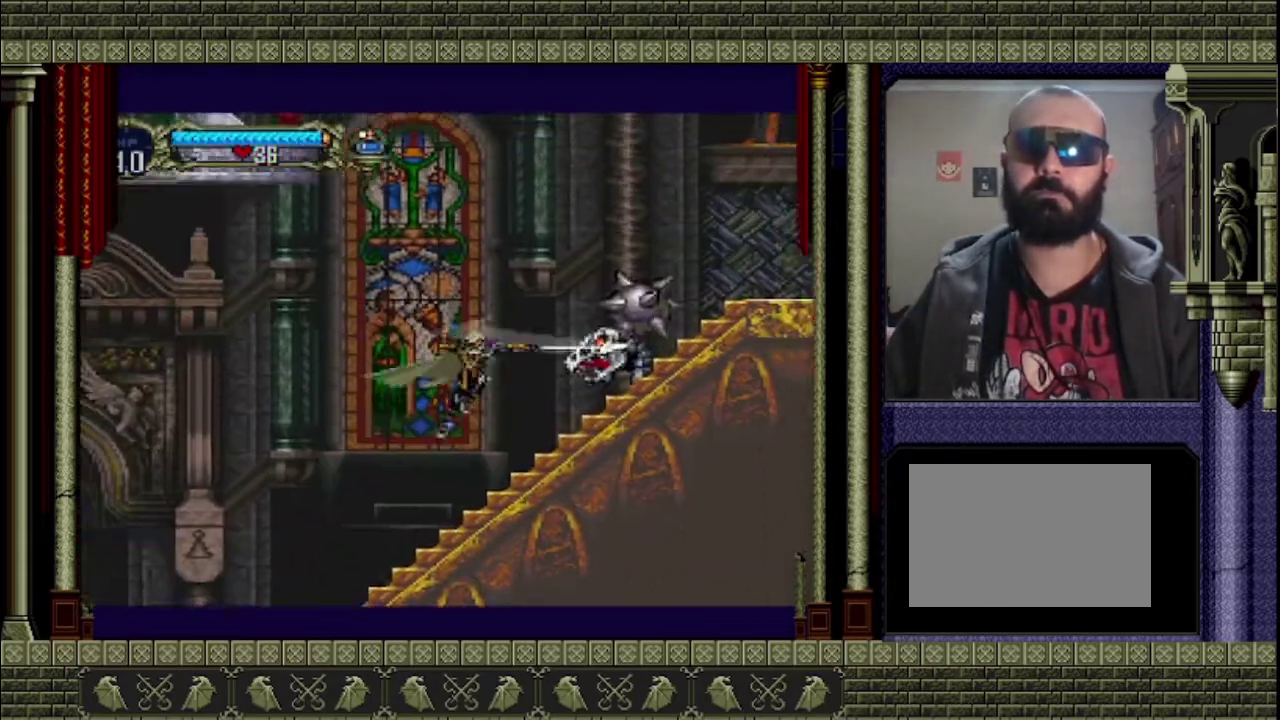
{"buttons": [], "left_stick": "right", "events": [[33, "SQUARE", "up"], [300, "left_stick", "center"], [367, "CROSS", "up"], [367, "left_stick", "right"]]}
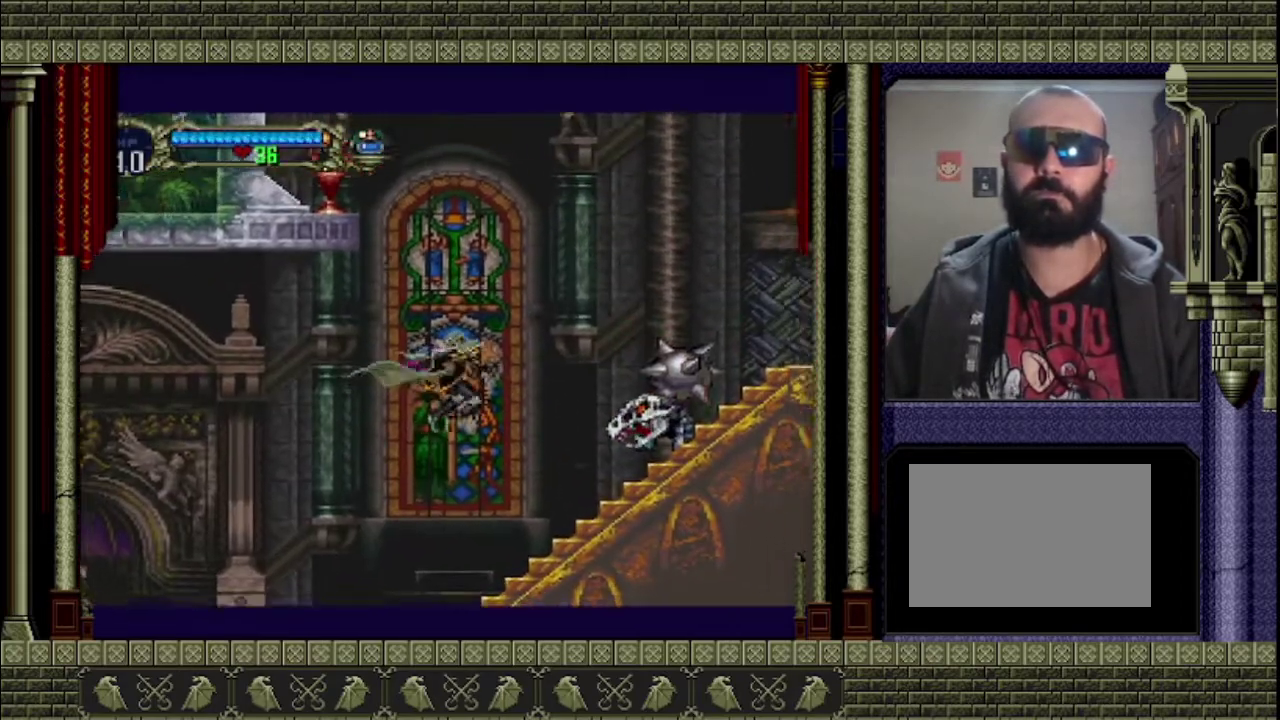
{"buttons": [], "left_stick": "left", "events": [[67, "left_stick", "down-right"], [167, "SQUARE", "down"], [167, "left_stick", "down-left"], [300, "SQUARE", "up"], [300, "left_stick", "left"]]}
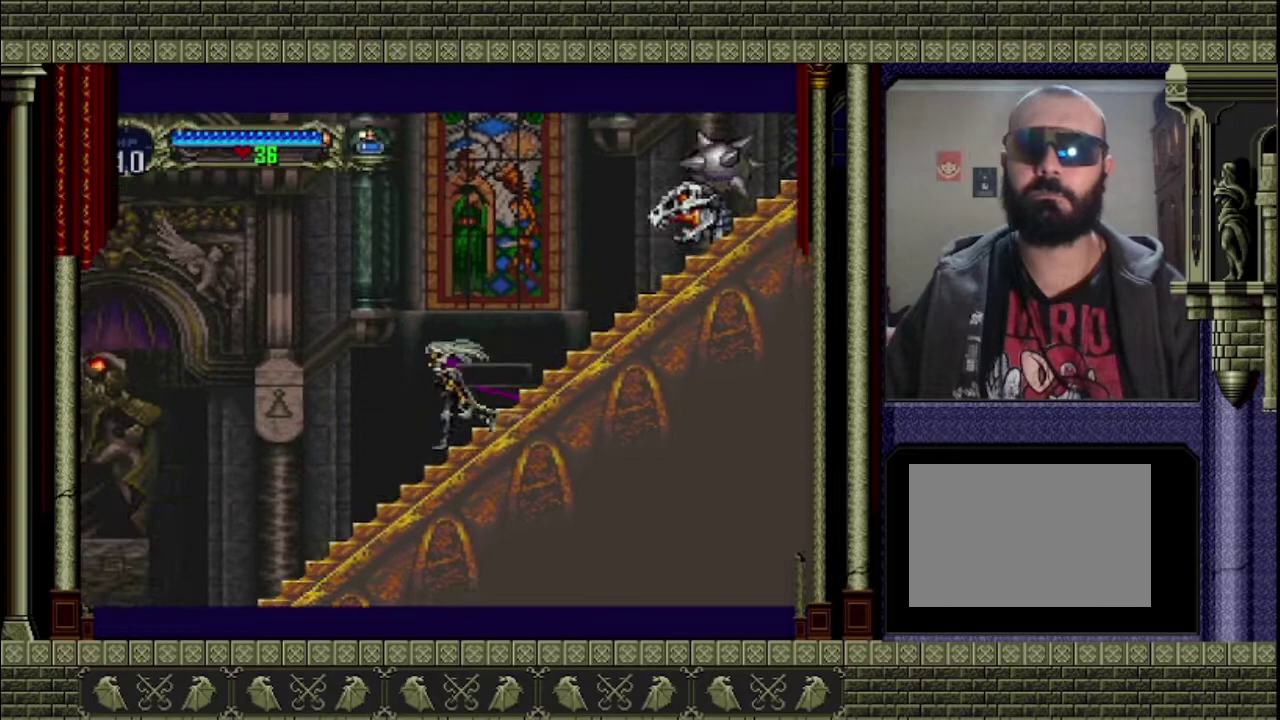
{"buttons": [], "left_stick": "center", "events": [[167, "left_stick", "center"]]}
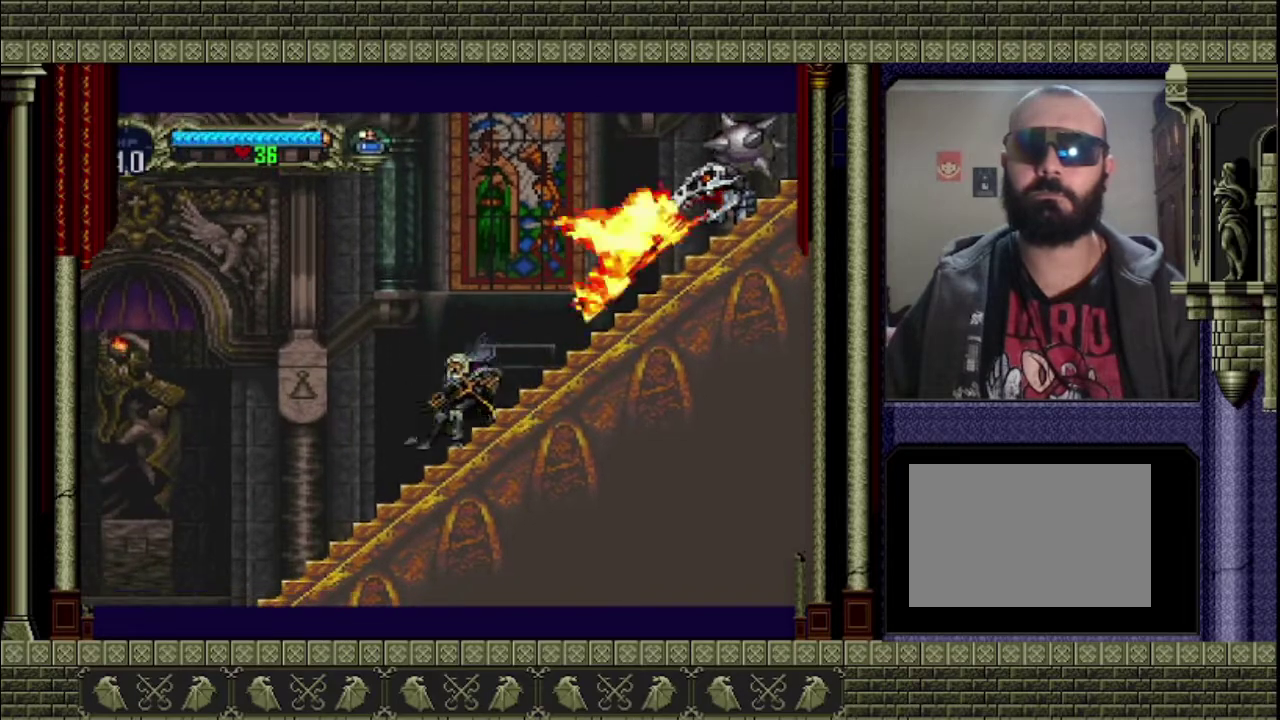
{"buttons": ["CROSS"], "left_stick": "right", "events": [[200, "left_stick", "right"], [267, "CROSS", "down"]]}
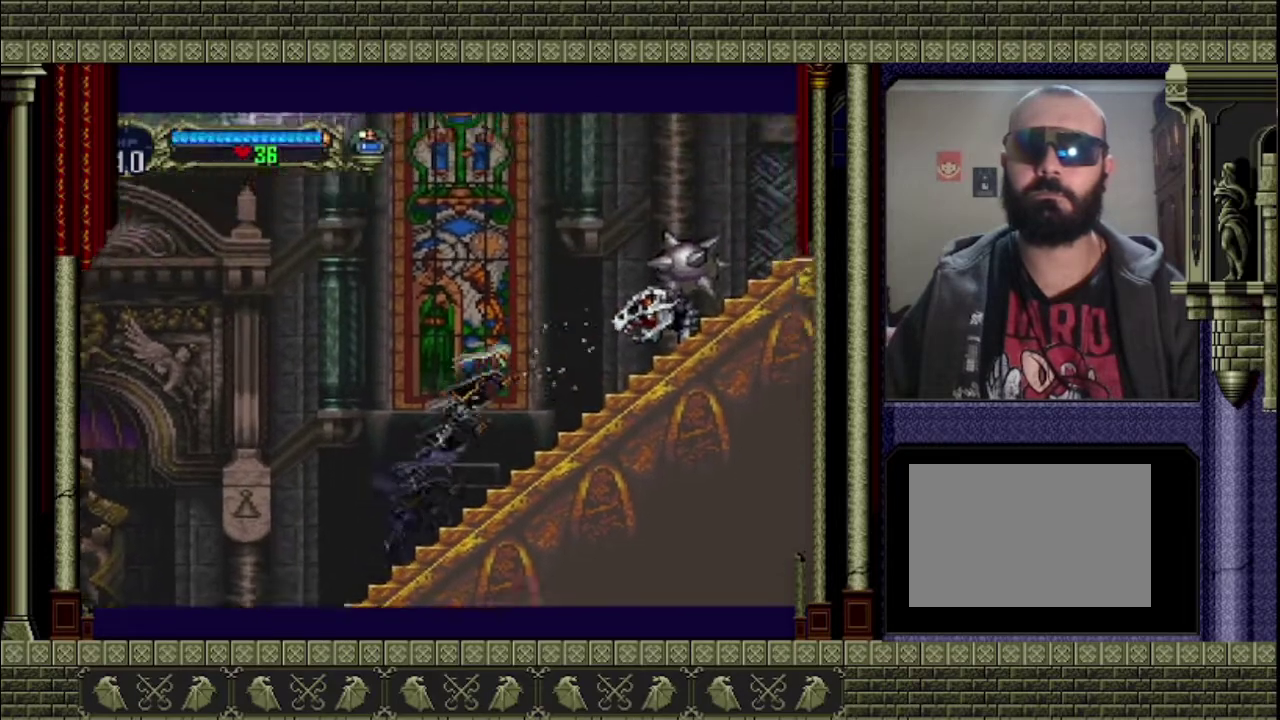
{"buttons": ["CROSS"], "left_stick": "up-right", "events": [[133, "SQUARE", "down"], [267, "SQUARE", "up"], [267, "left_stick", "left"], [467, "left_stick", "up-right"]]}
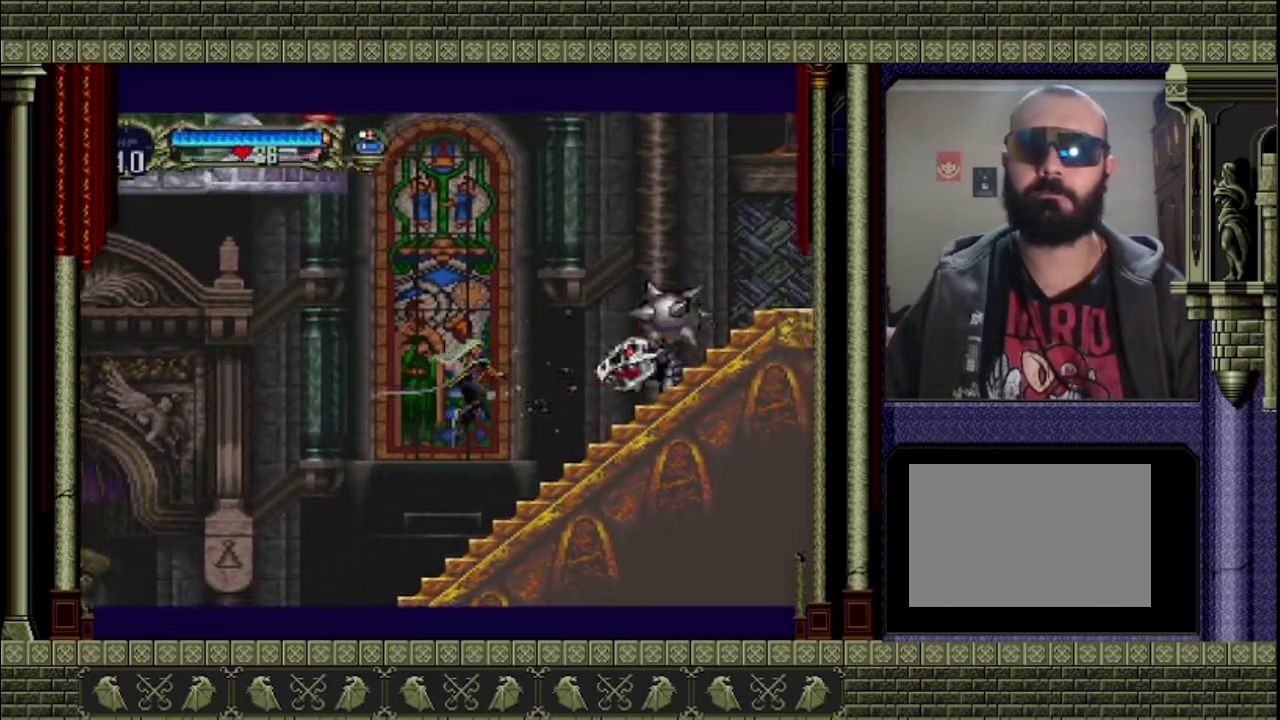
{"buttons": [], "left_stick": "left", "events": [[133, "left_stick", "right"], [200, "SQUARE", "down"], [233, "left_stick", "left"], [400, "CROSS", "up"], [400, "SQUARE", "up"]]}
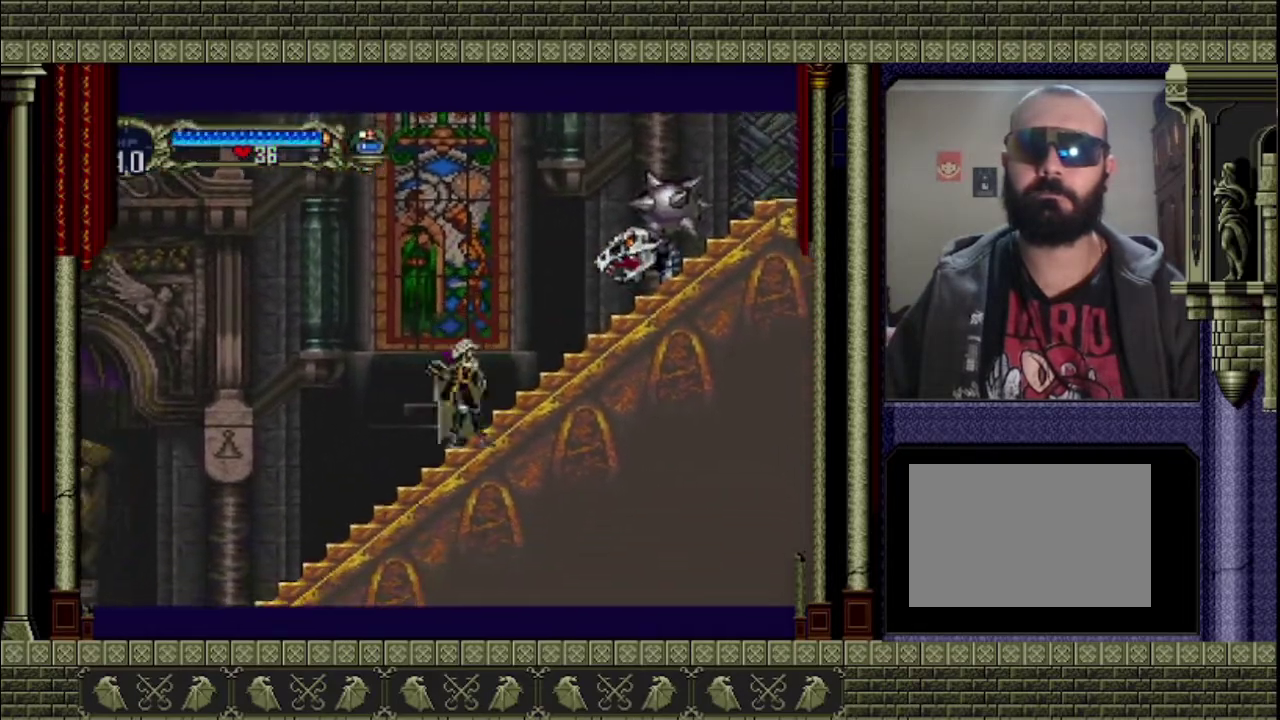
{"buttons": ["CROSS"], "left_stick": "up-right", "events": [[200, "left_stick", "right"], [233, "CROSS", "down"], [400, "left_stick", "up-right"]]}
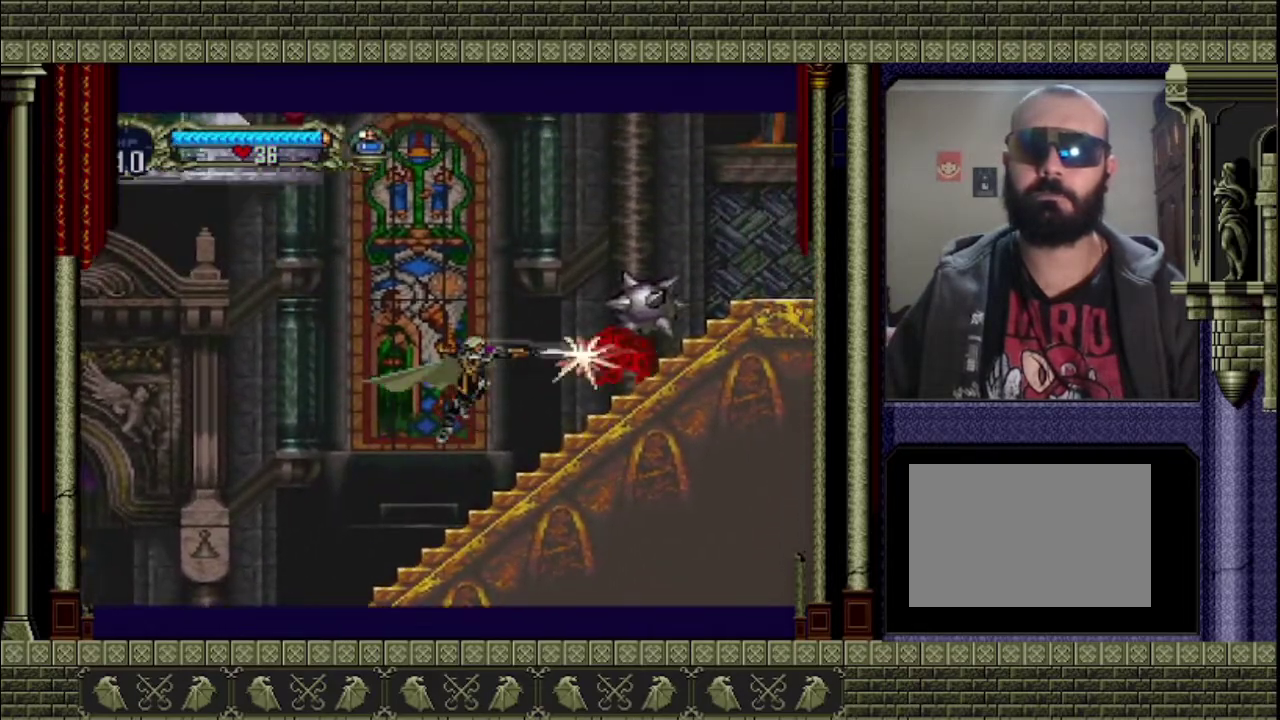
{"buttons": ["CROSS"], "left_stick": "right", "events": [[33, "SQUARE", "down"], [33, "left_stick", "left"], [133, "SQUARE", "up"], [333, "left_stick", "right"]]}
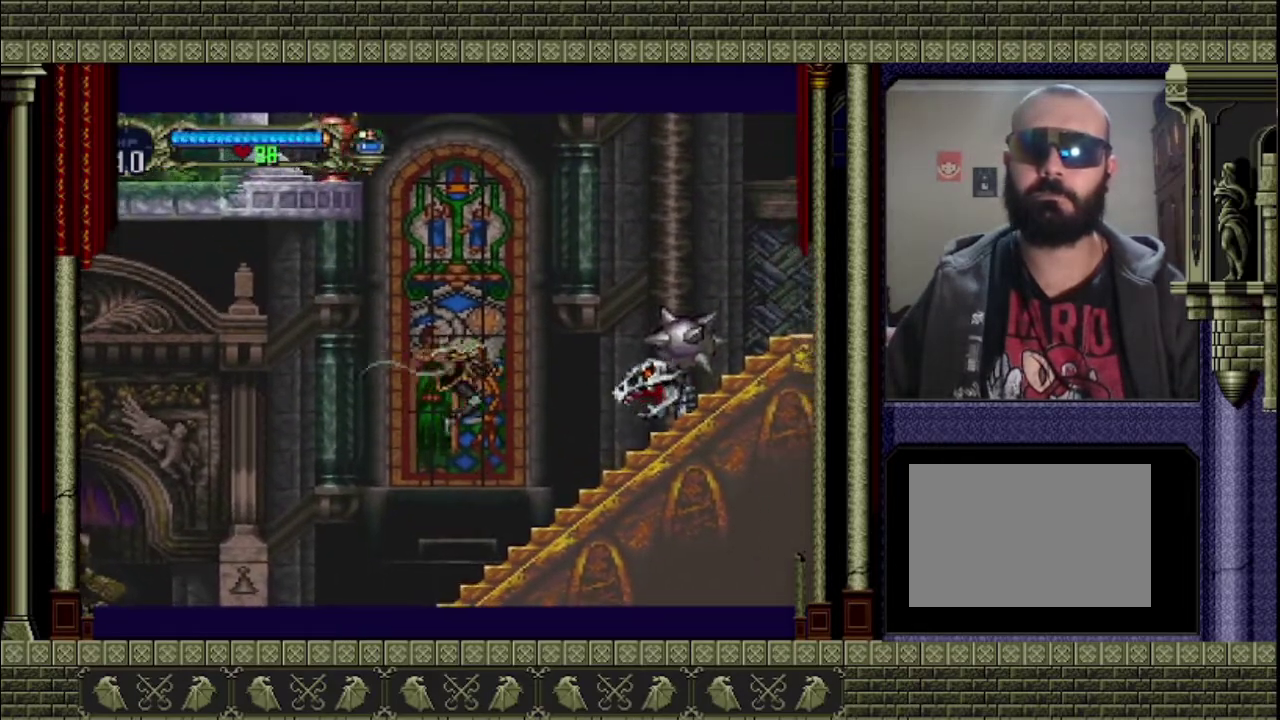
{"buttons": [], "left_stick": "center", "events": [[67, "SQUARE", "down"], [67, "left_stick", "left"], [167, "SQUARE", "up"], [400, "CROSS", "up"], [500, "left_stick", "center"]]}
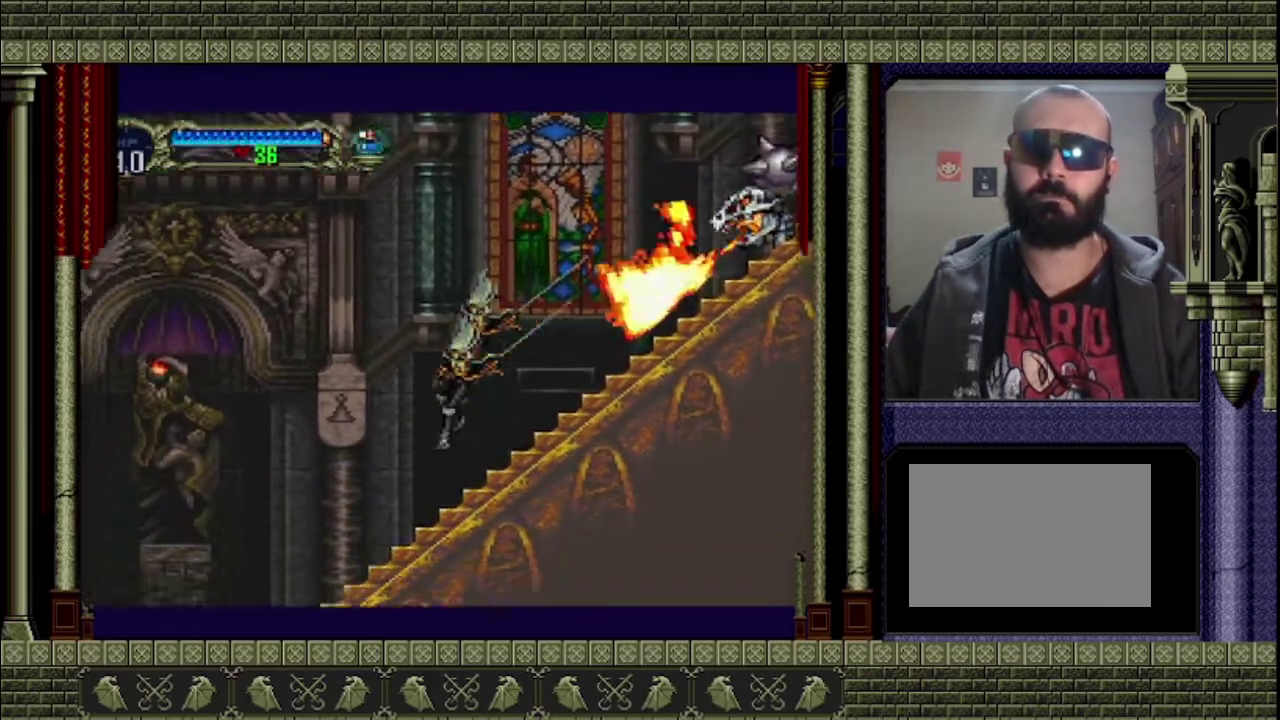
{"buttons": ["CROSS"], "left_stick": "right", "events": [[67, "left_stick", "right"], [233, "left_stick", "center"], [467, "CROSS", "down"], [467, "left_stick", "right"]]}
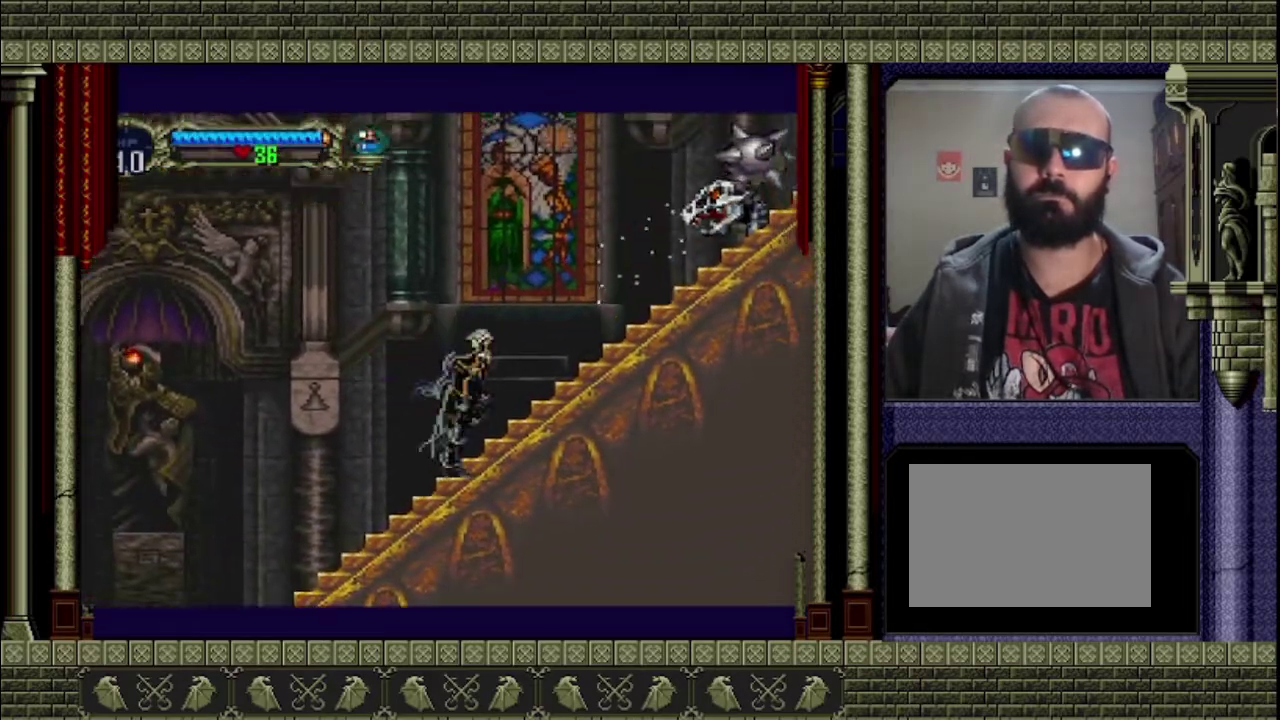
{"buttons": ["CROSS"], "left_stick": "up-left", "events": [[300, "SQUARE", "down"], [433, "SQUARE", "up"], [500, "left_stick", "up-left"]]}
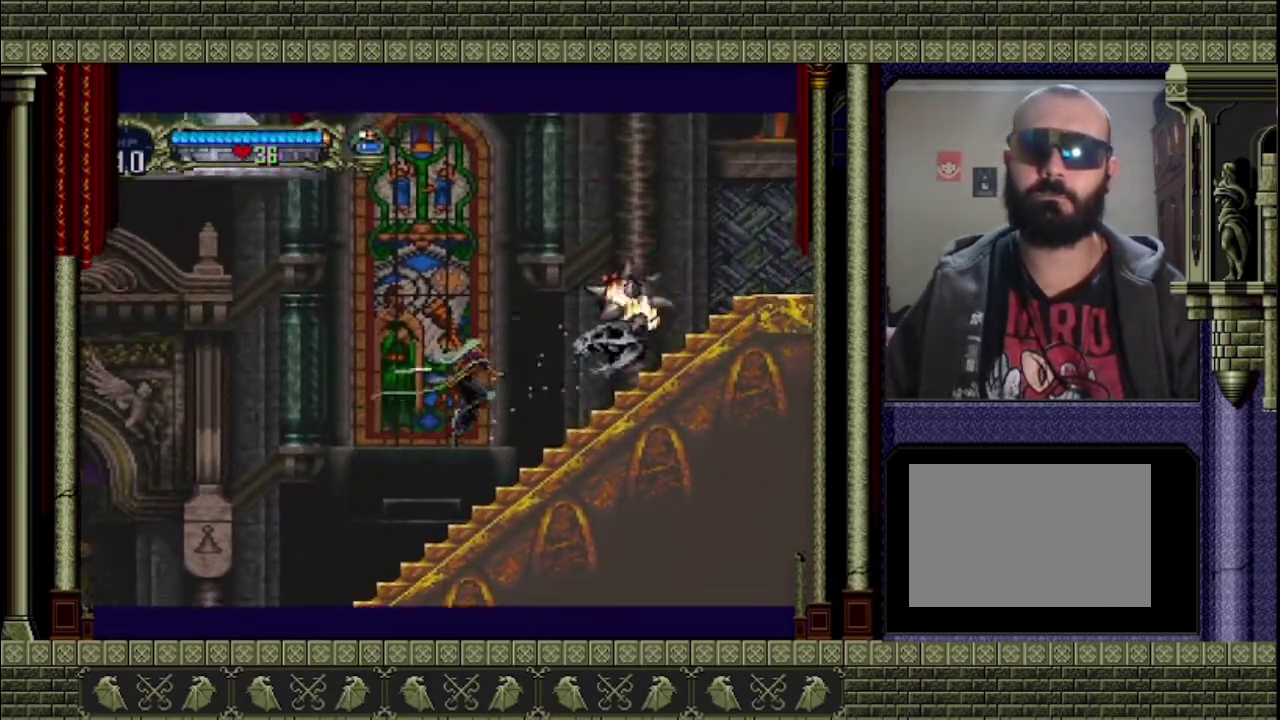
{"buttons": [], "left_stick": "center", "events": [[67, "left_stick", "left"], [300, "left_stick", "right"], [367, "CROSS", "up"], [500, "left_stick", "center"]]}